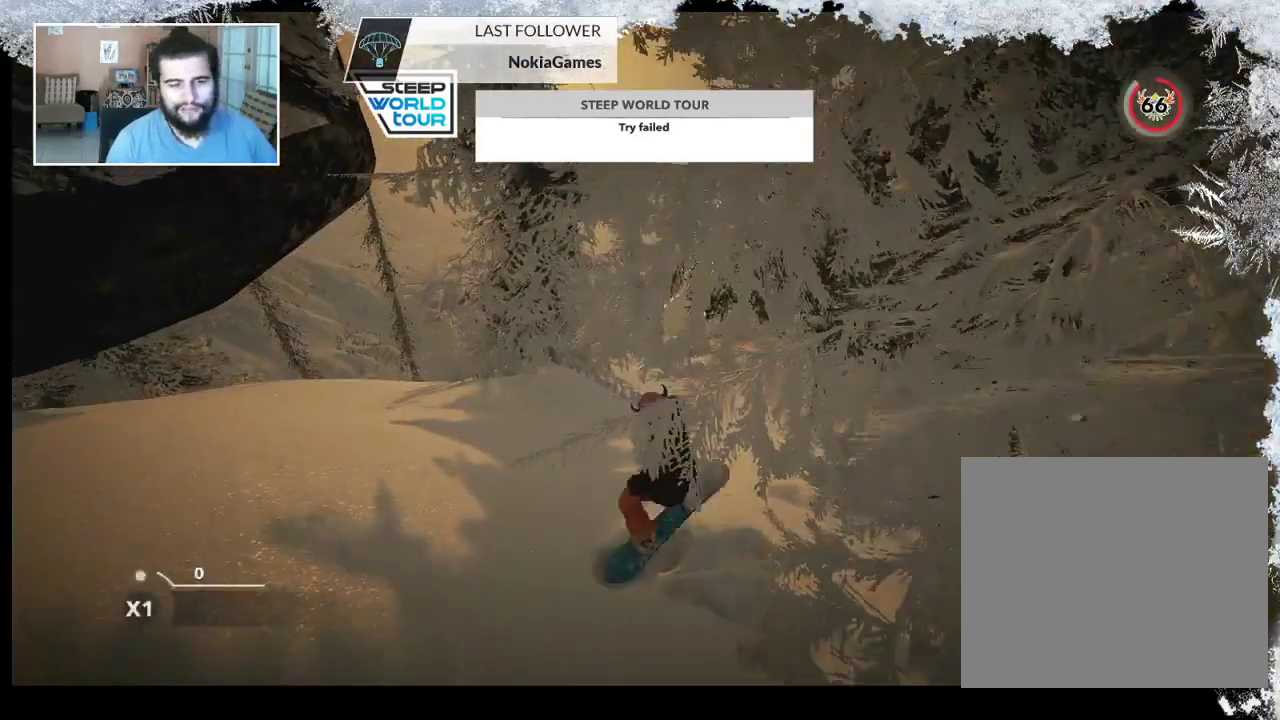
Gameplay with a controller (PlayStation layout); each line is a JSON object with the inputs held at the frame after it. "events" lists button and stick changes between this image and that frame as [ms after this image, input, new state], when the widget could be followed in between.
{"buttons": [], "left_stick": "up", "right_stick": "center", "events": []}
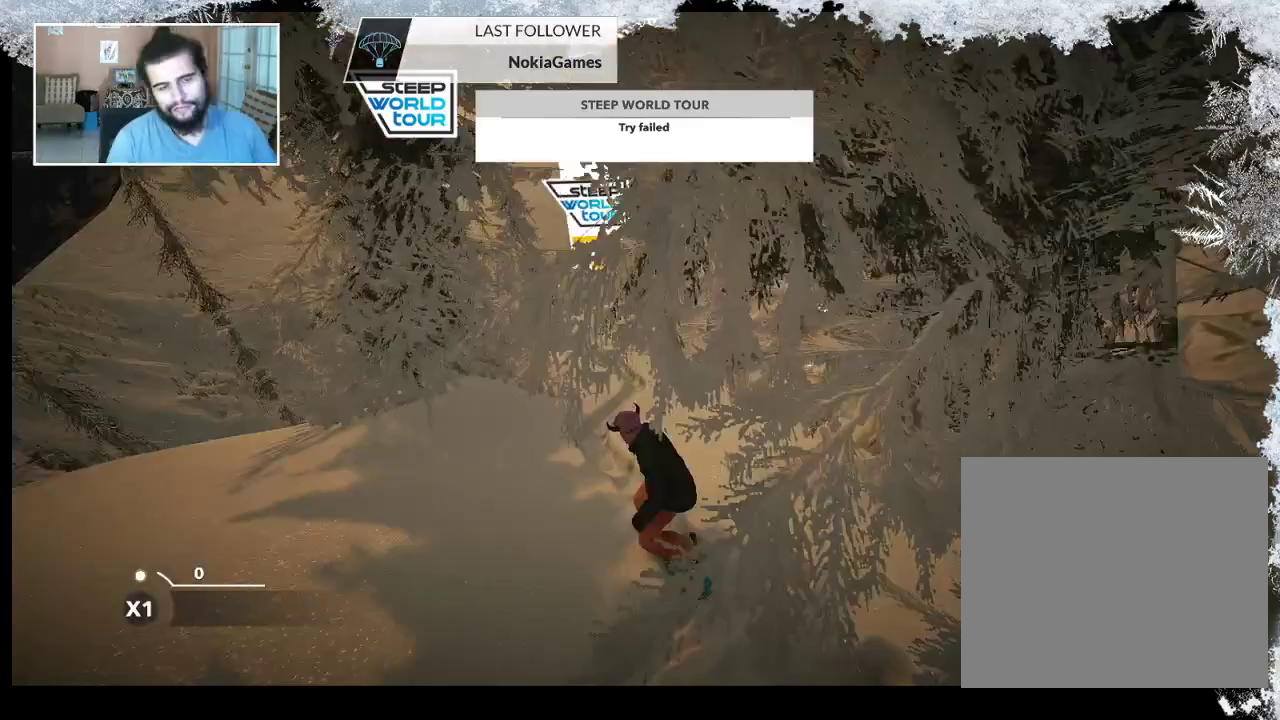
{"buttons": [], "left_stick": "center", "right_stick": "center", "events": [[467, "left_stick", "center"]]}
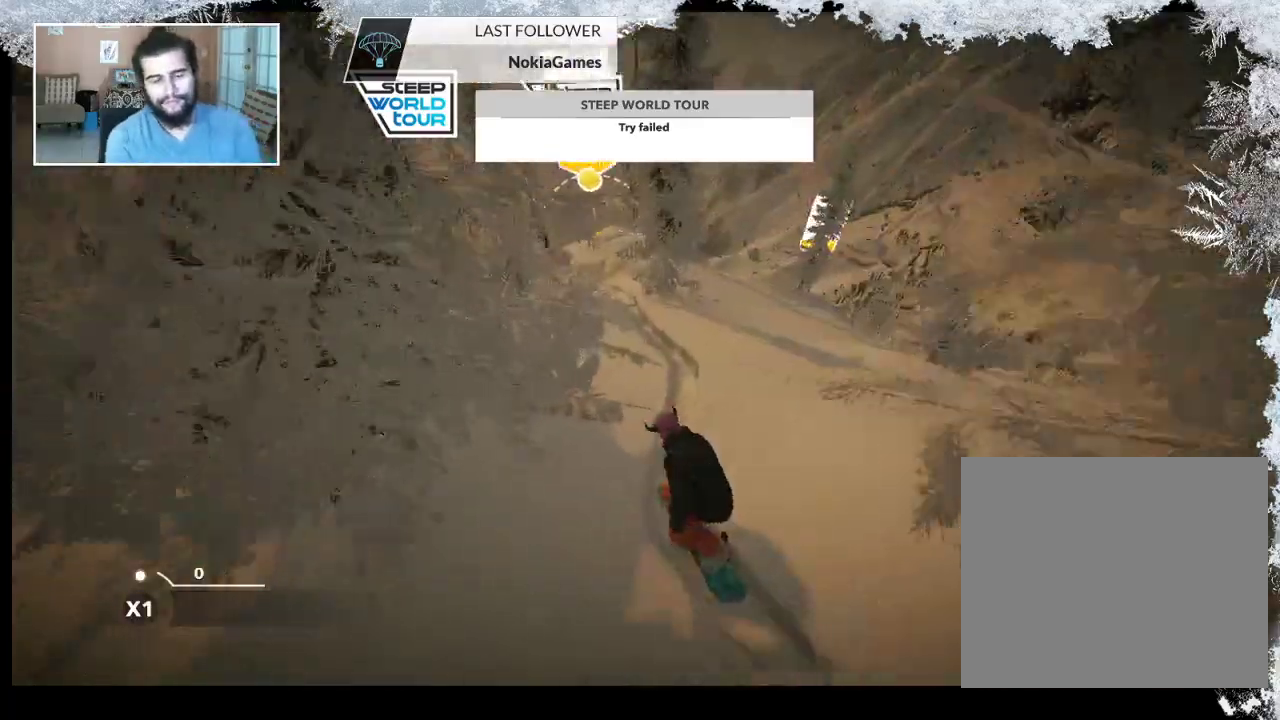
{"buttons": [], "left_stick": "center", "right_stick": "center", "events": [[400, "left_stick", "right"], [500, "left_stick", "center"]]}
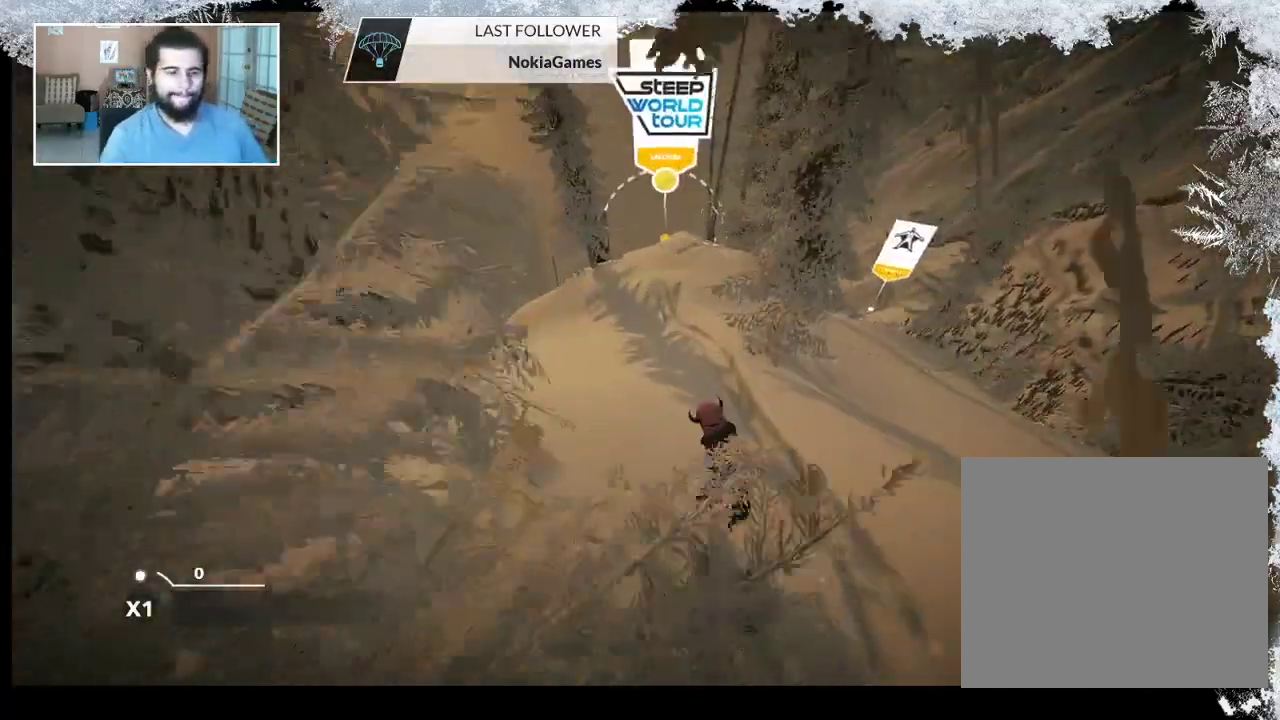
{"buttons": [], "left_stick": "right", "right_stick": "center", "events": [[467, "left_stick", "right"]]}
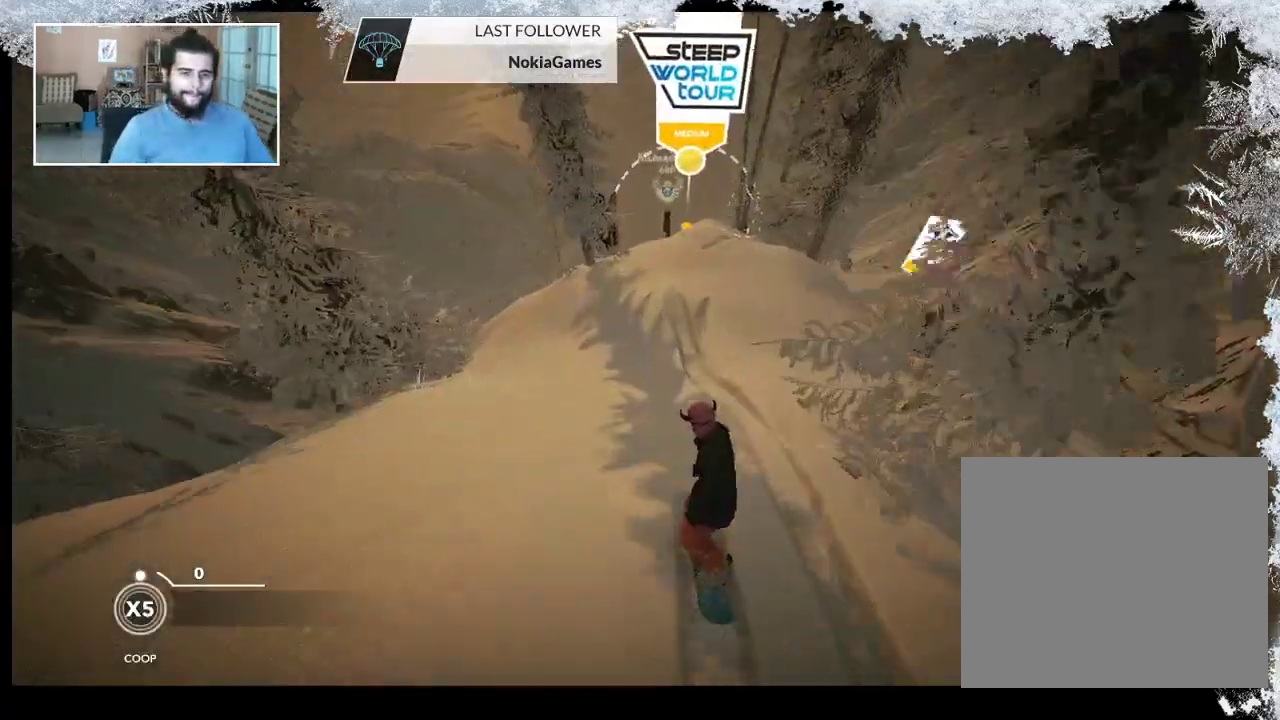
{"buttons": [], "left_stick": "center", "right_stick": "center", "events": [[167, "left_stick", "center"]]}
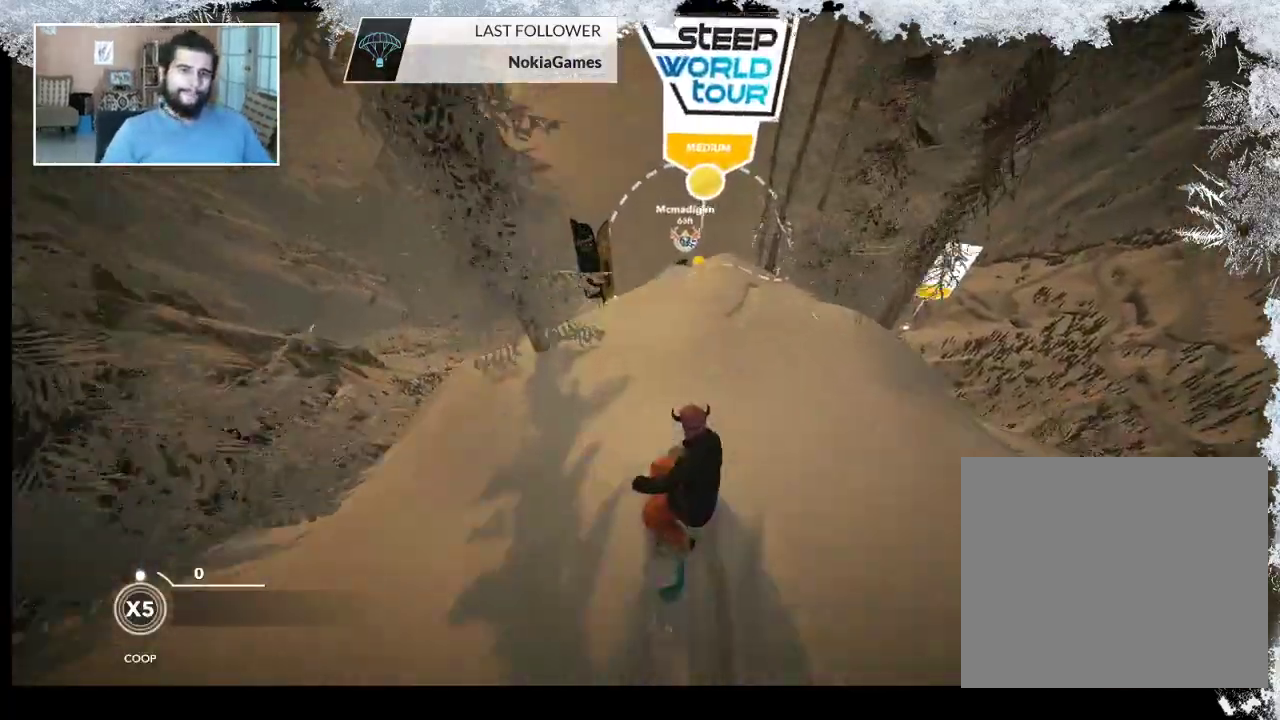
{"buttons": [], "left_stick": "center", "right_stick": "center", "events": []}
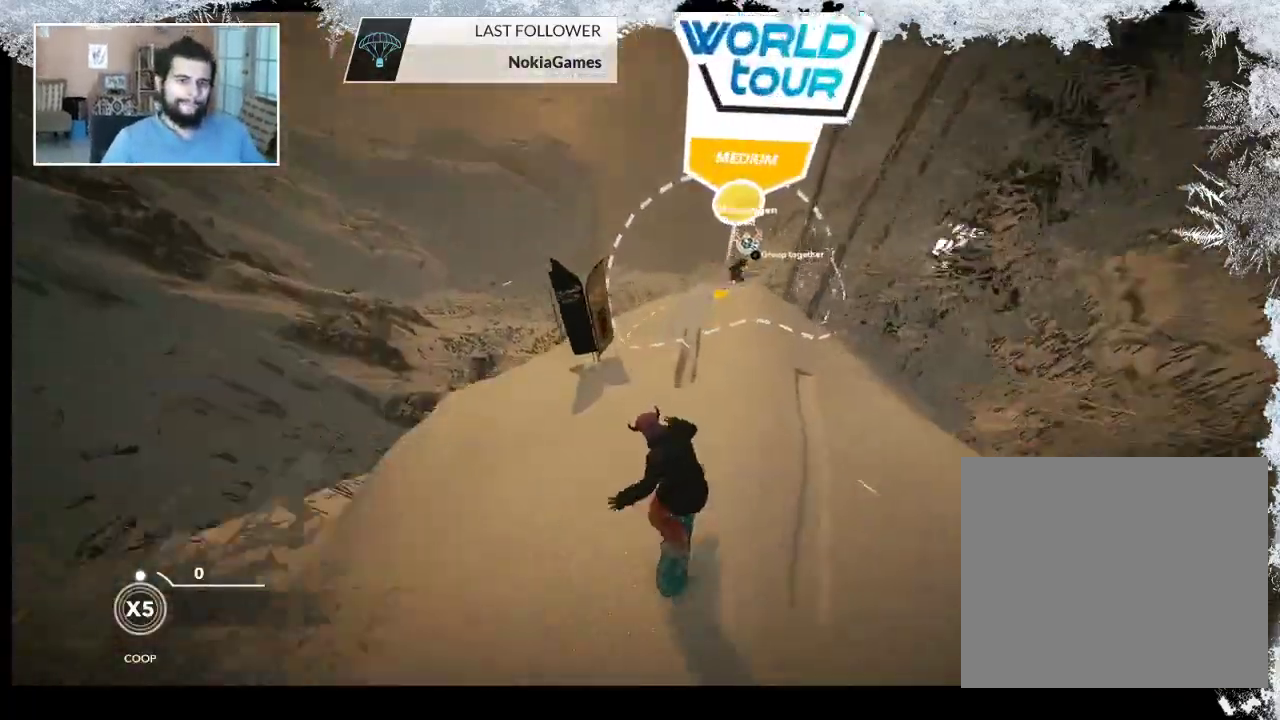
{"buttons": [], "left_stick": "center", "right_stick": "center", "events": [[133, "left_stick", "right"], [300, "left_stick", "center"]]}
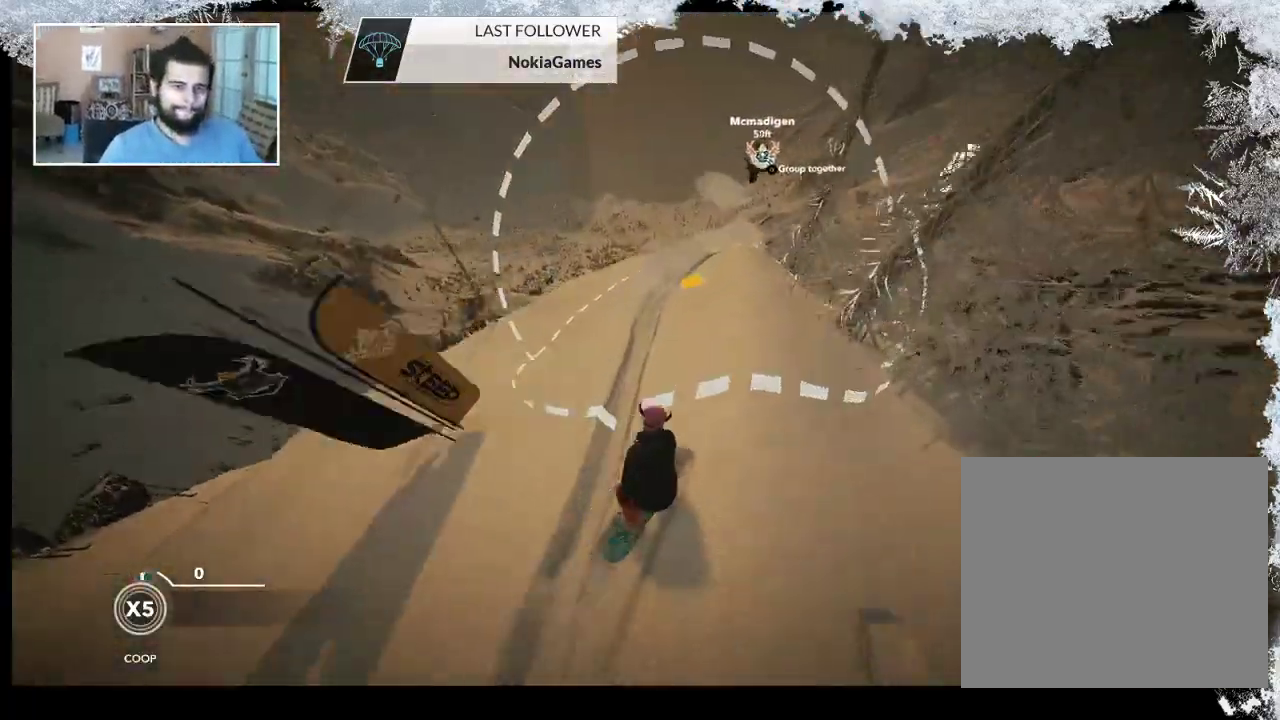
{"buttons": [], "left_stick": "center", "right_stick": "center", "events": []}
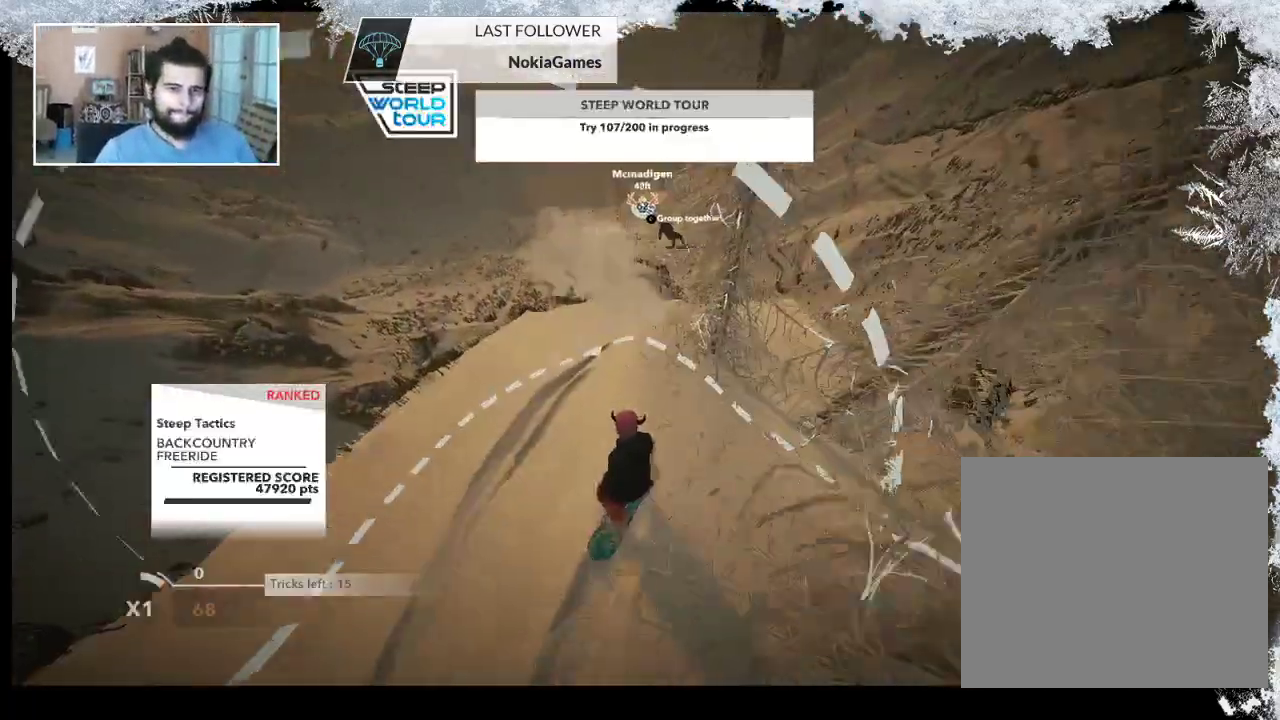
{"buttons": [], "left_stick": "center", "right_stick": "center", "events": []}
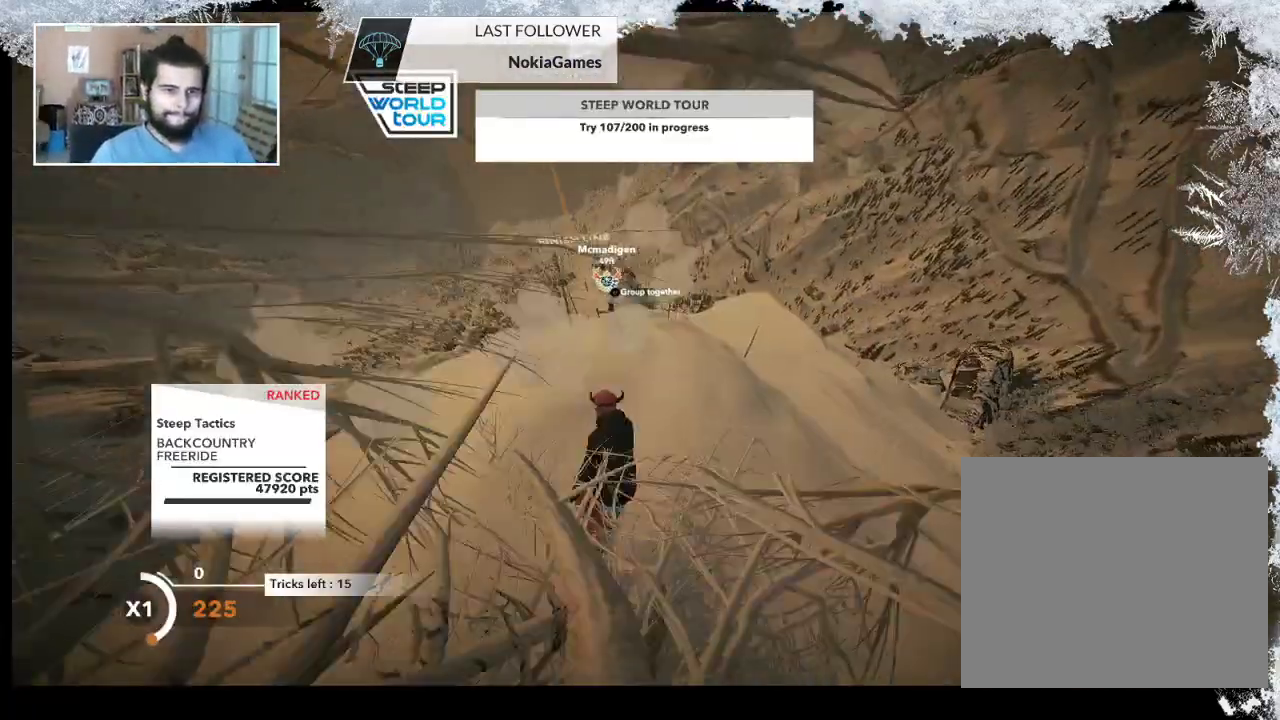
{"buttons": [], "left_stick": "center", "right_stick": "center", "events": [[200, "left_stick", "right"], [433, "left_stick", "center"]]}
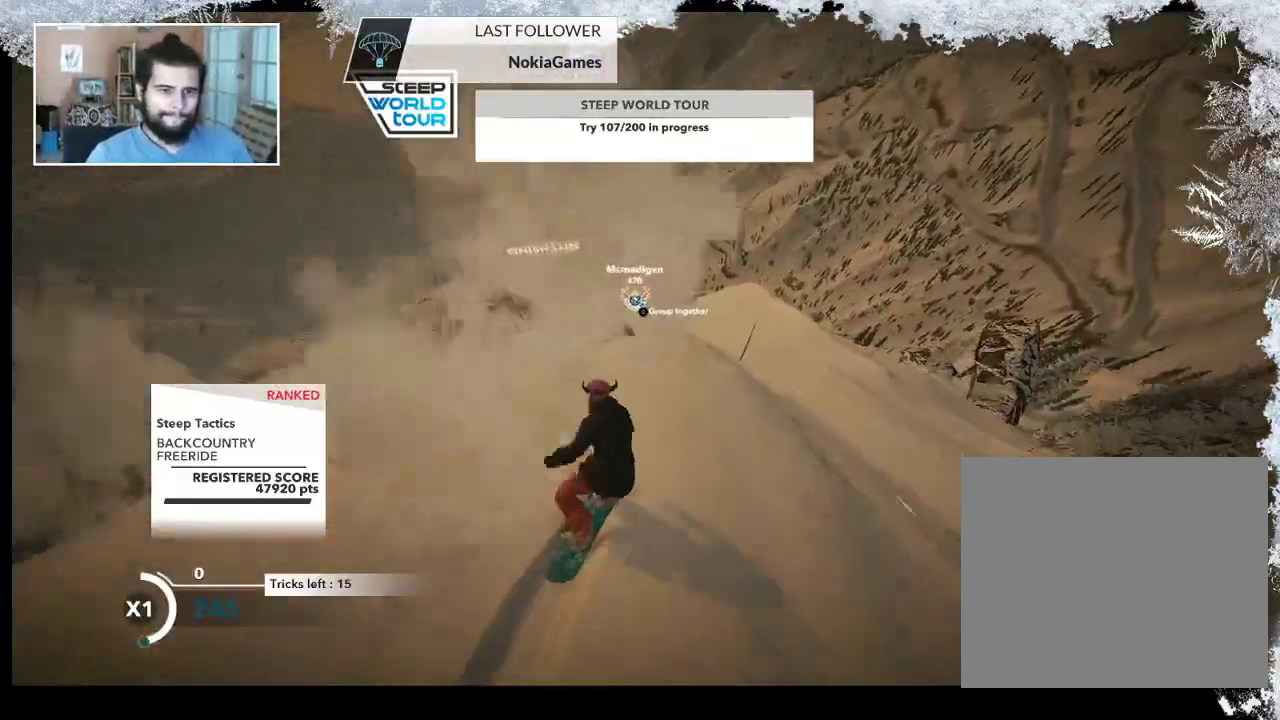
{"buttons": ["R2"], "left_stick": "center", "right_stick": "center", "events": [[67, "R2", "down"], [67, "left_stick", "right"], [333, "left_stick", "center"]]}
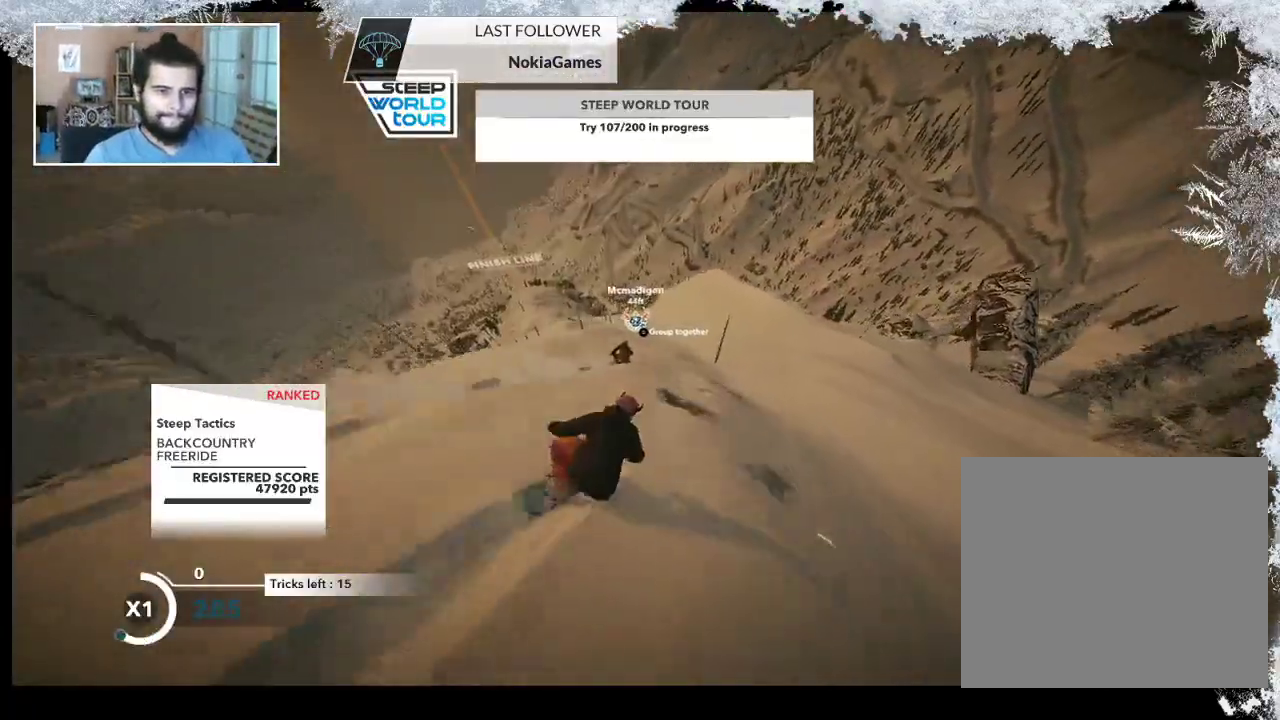
{"buttons": ["L2"], "left_stick": "down-right", "right_stick": "right", "events": [[200, "R2", "up"], [200, "left_stick", "right"], [233, "L2", "down"], [267, "left_stick", "down-right"], [400, "right_stick", "right"]]}
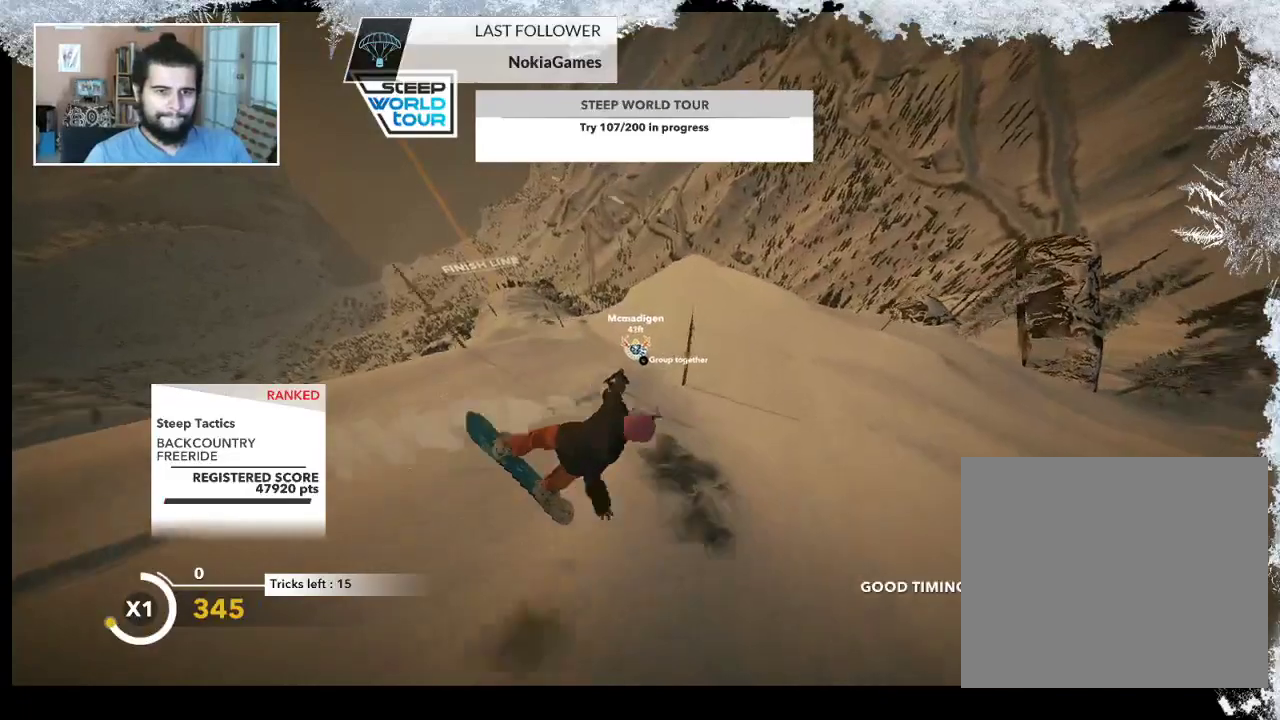
{"buttons": ["L2"], "left_stick": "center", "right_stick": "right", "events": [[300, "left_stick", "center"]]}
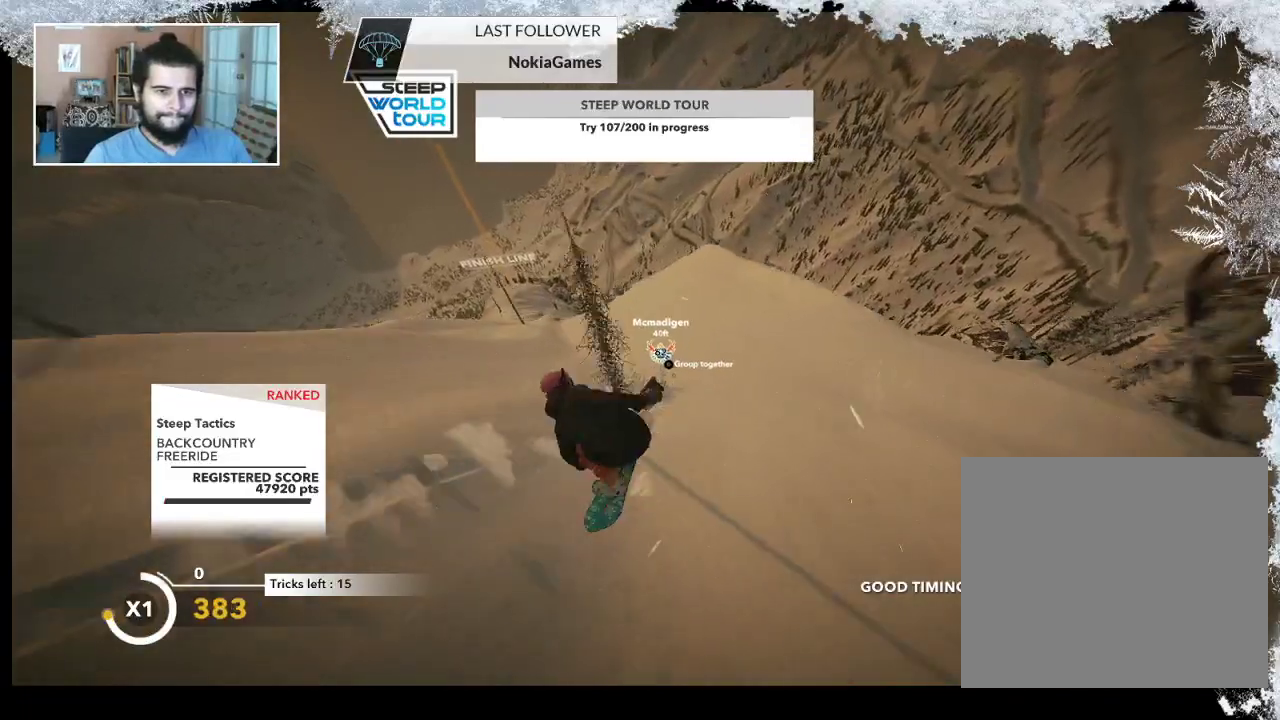
{"buttons": [], "left_stick": "right", "right_stick": "center", "events": [[33, "L2", "up"], [67, "right_stick", "center"], [500, "left_stick", "right"]]}
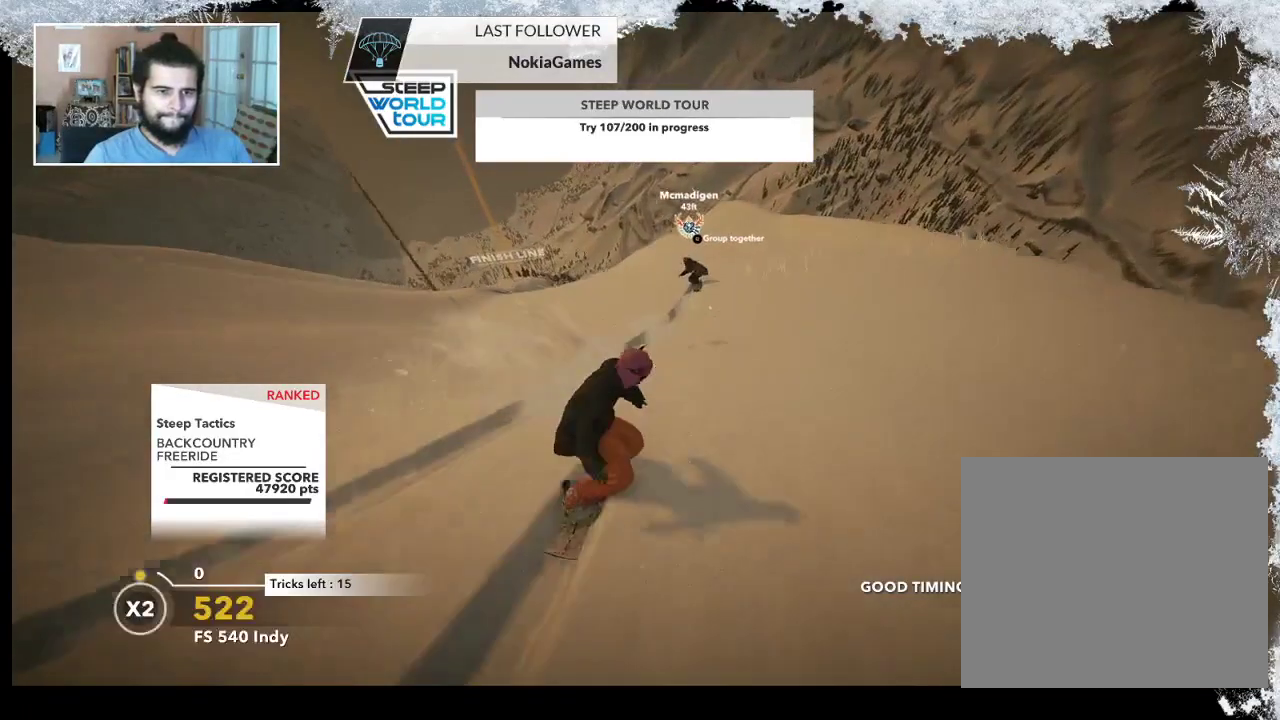
{"buttons": [], "left_stick": "center", "right_stick": "center", "events": [[167, "left_stick", "center"]]}
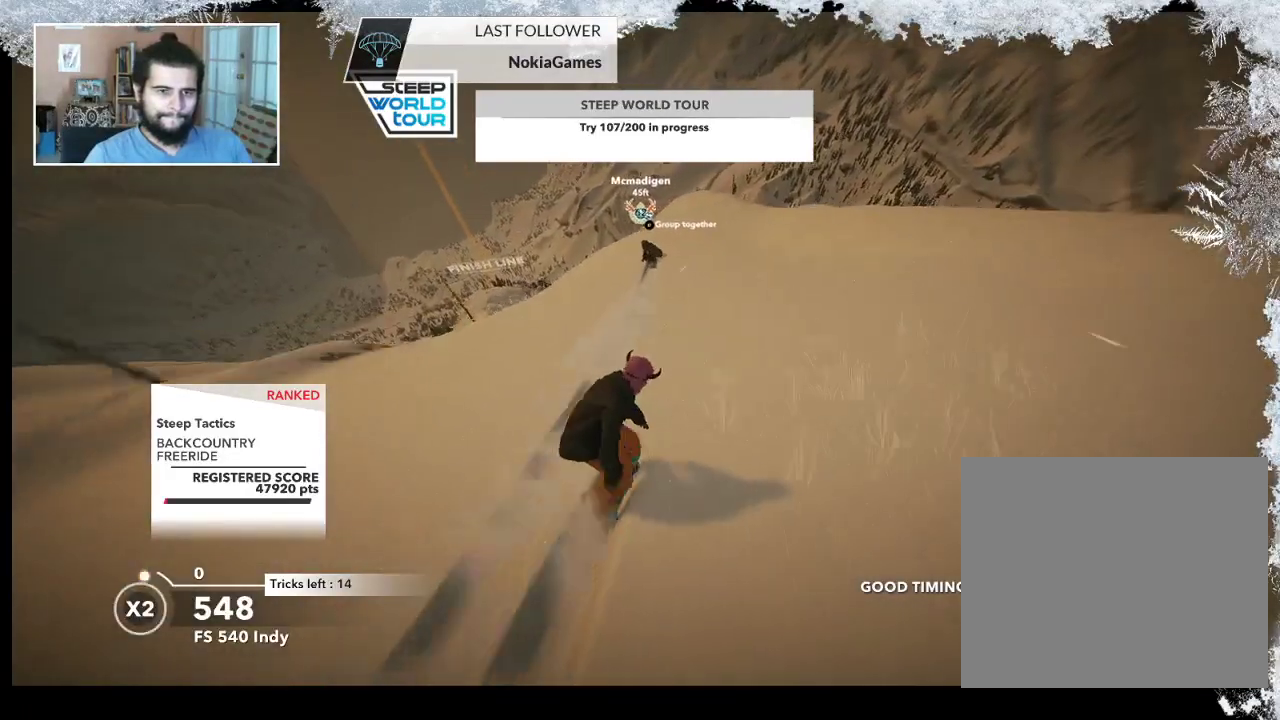
{"buttons": ["R2"], "left_stick": "center", "right_stick": "center", "events": [[133, "R2", "down"]]}
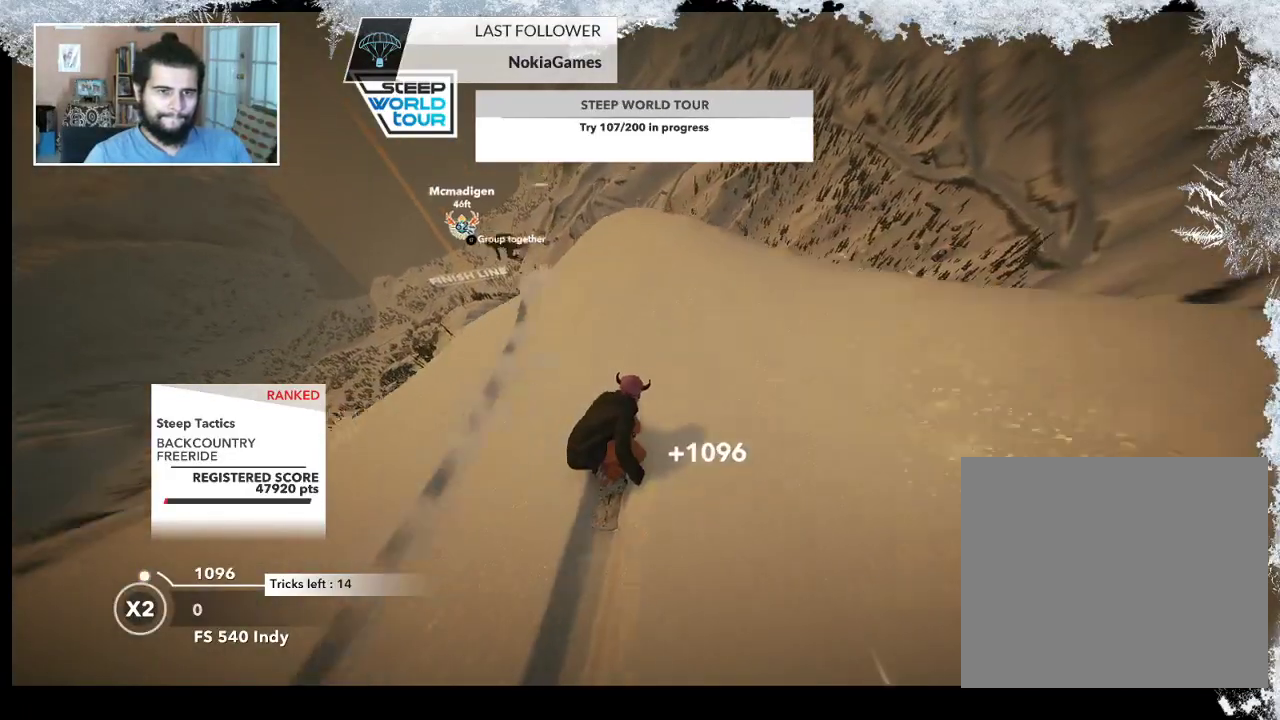
{"buttons": ["L2"], "left_stick": "down-left", "right_stick": "down", "events": [[133, "left_stick", "down-left"], [200, "L2", "down"], [233, "R2", "up"], [333, "right_stick", "down"]]}
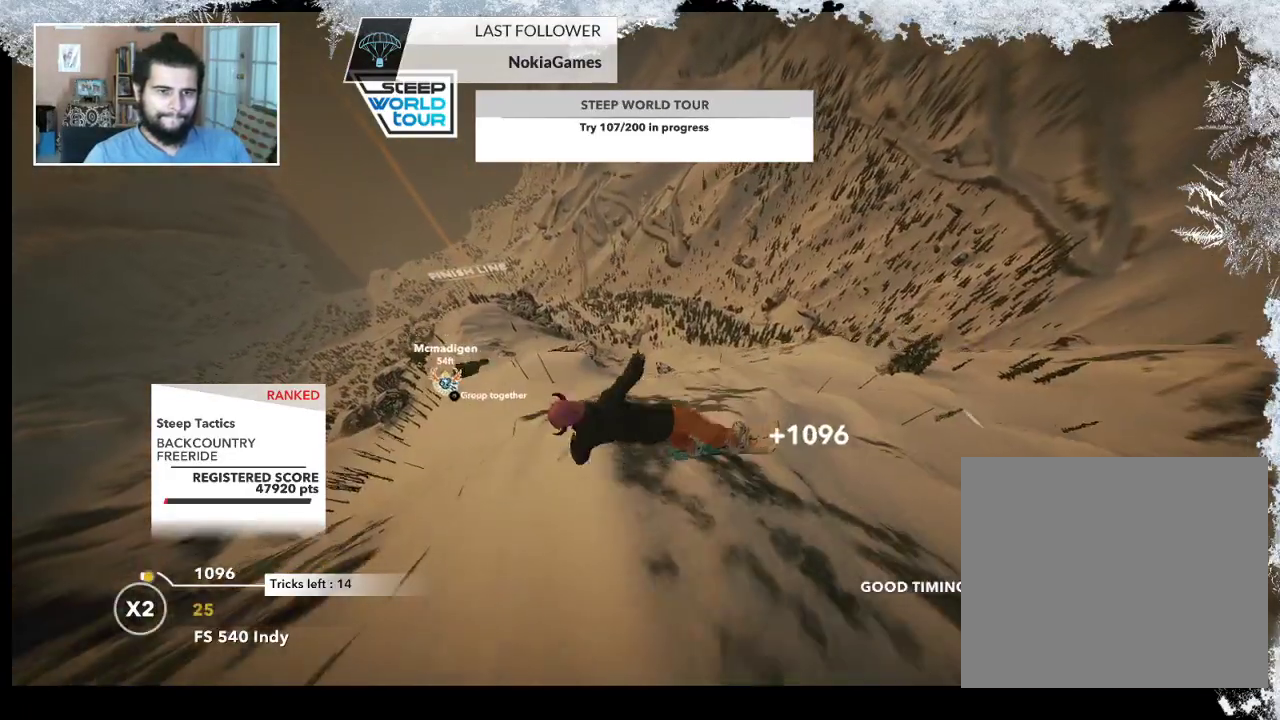
{"buttons": ["L2"], "left_stick": "down-left", "right_stick": "down-right", "events": [[100, "right_stick", "down-right"]]}
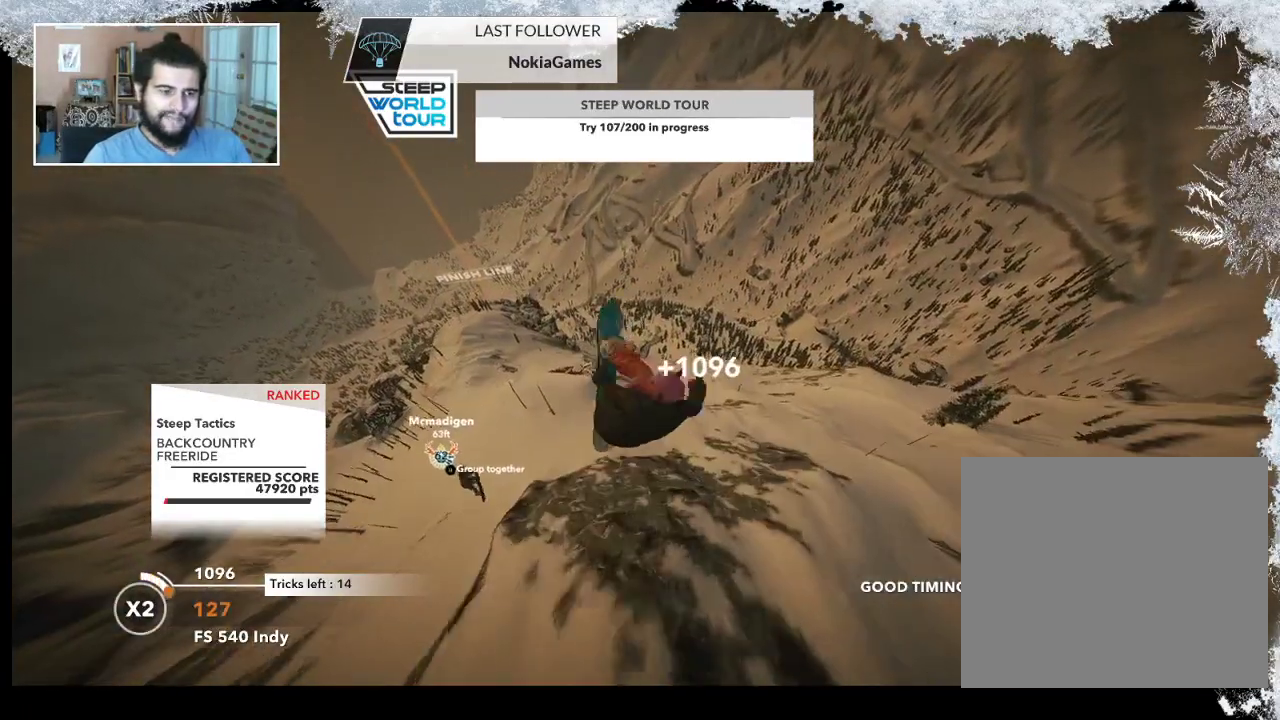
{"buttons": ["L2"], "left_stick": "down-left", "right_stick": "up", "events": [[33, "right_stick", "up-right"], [100, "right_stick", "up"]]}
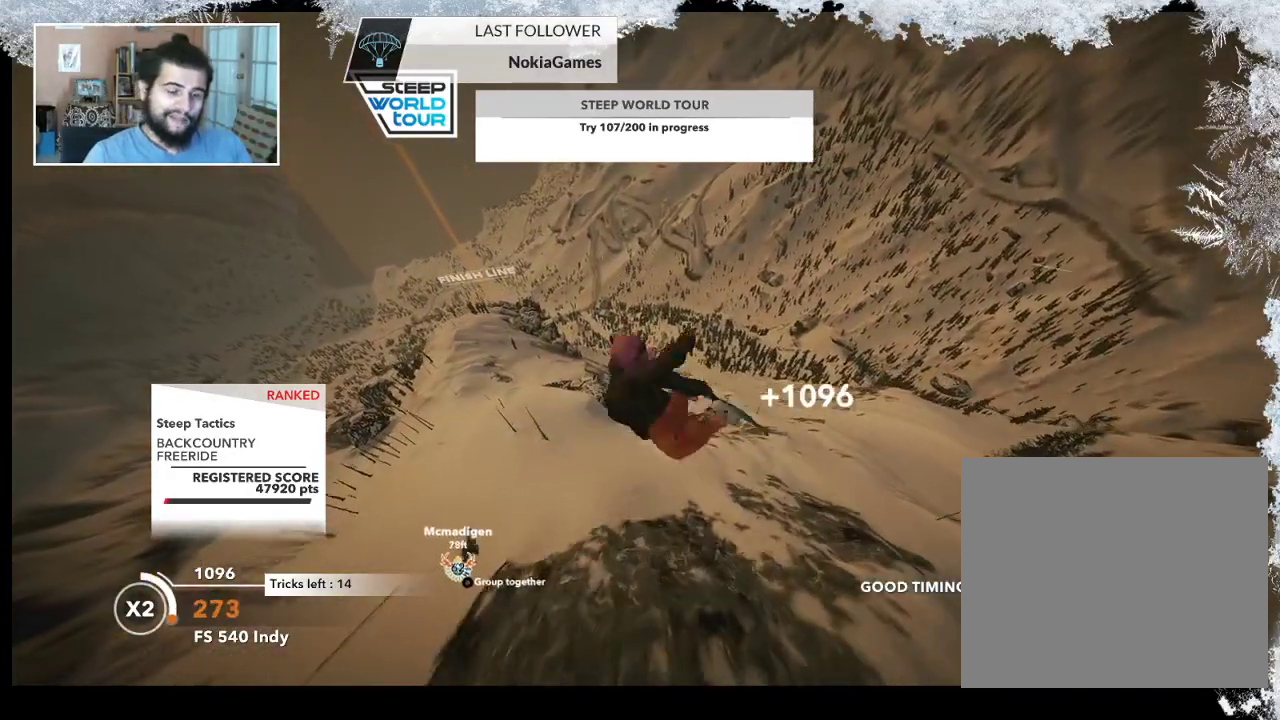
{"buttons": ["L2"], "left_stick": "down-left", "right_stick": "down", "events": [[400, "right_stick", "center"], [467, "right_stick", "down"]]}
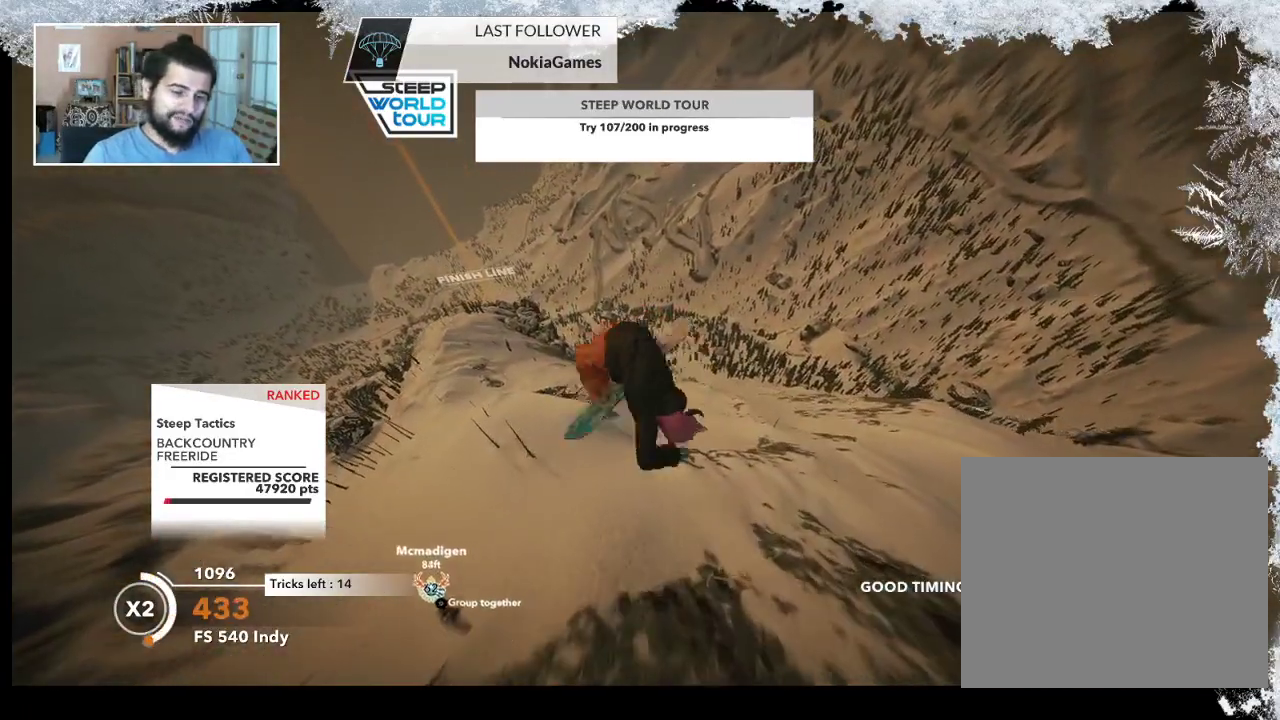
{"buttons": ["L2"], "left_stick": "down-left", "right_stick": "down", "events": []}
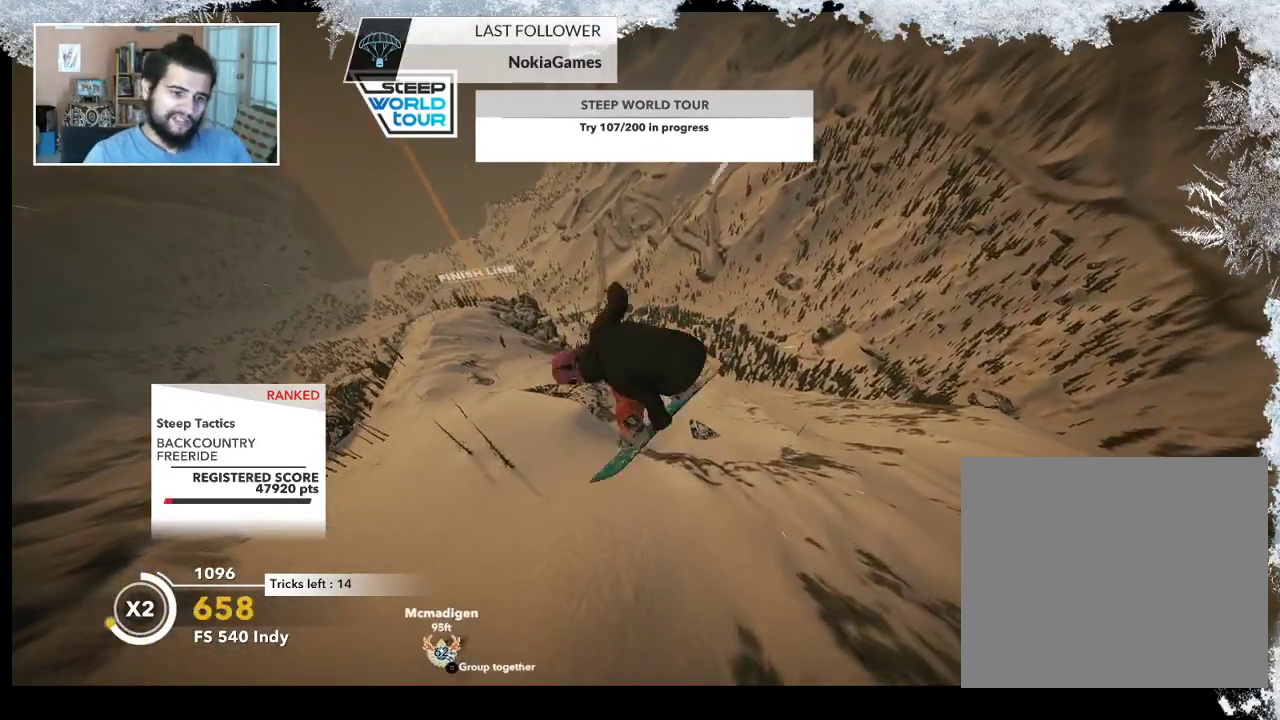
{"buttons": ["L2"], "left_stick": "center", "right_stick": "down", "events": [[500, "left_stick", "center"]]}
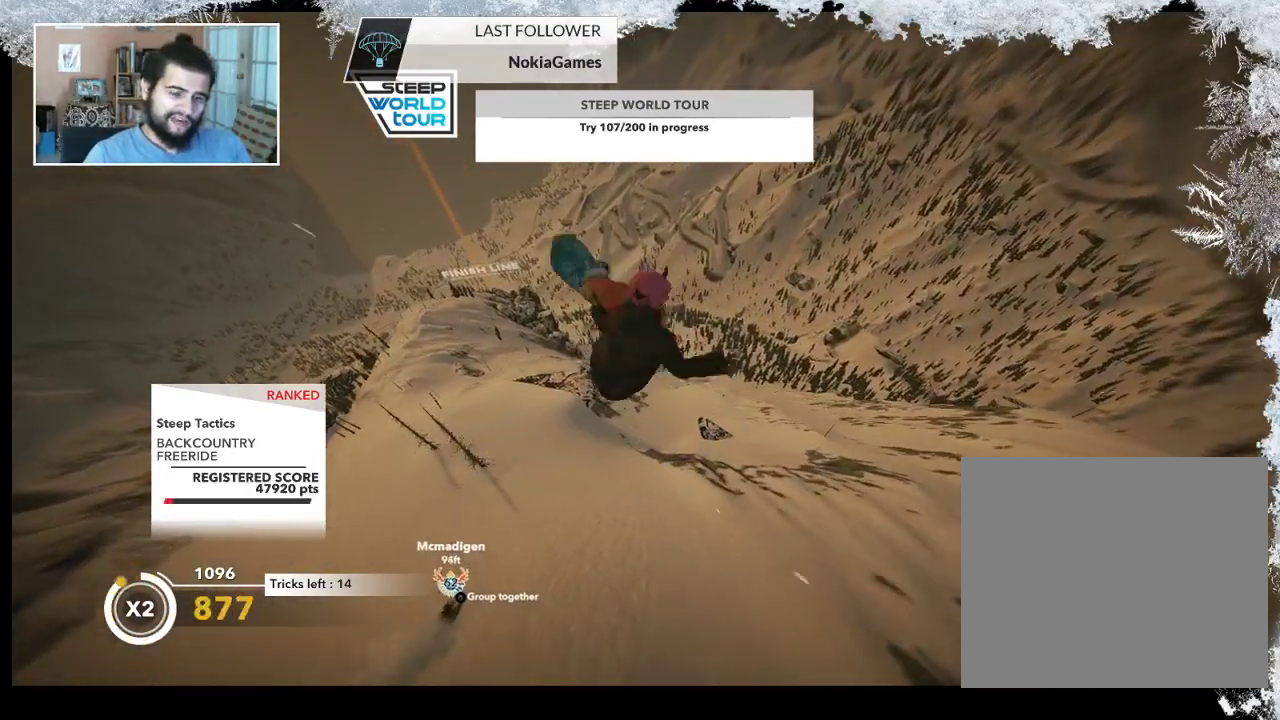
{"buttons": ["L2"], "left_stick": "center", "right_stick": "down", "events": []}
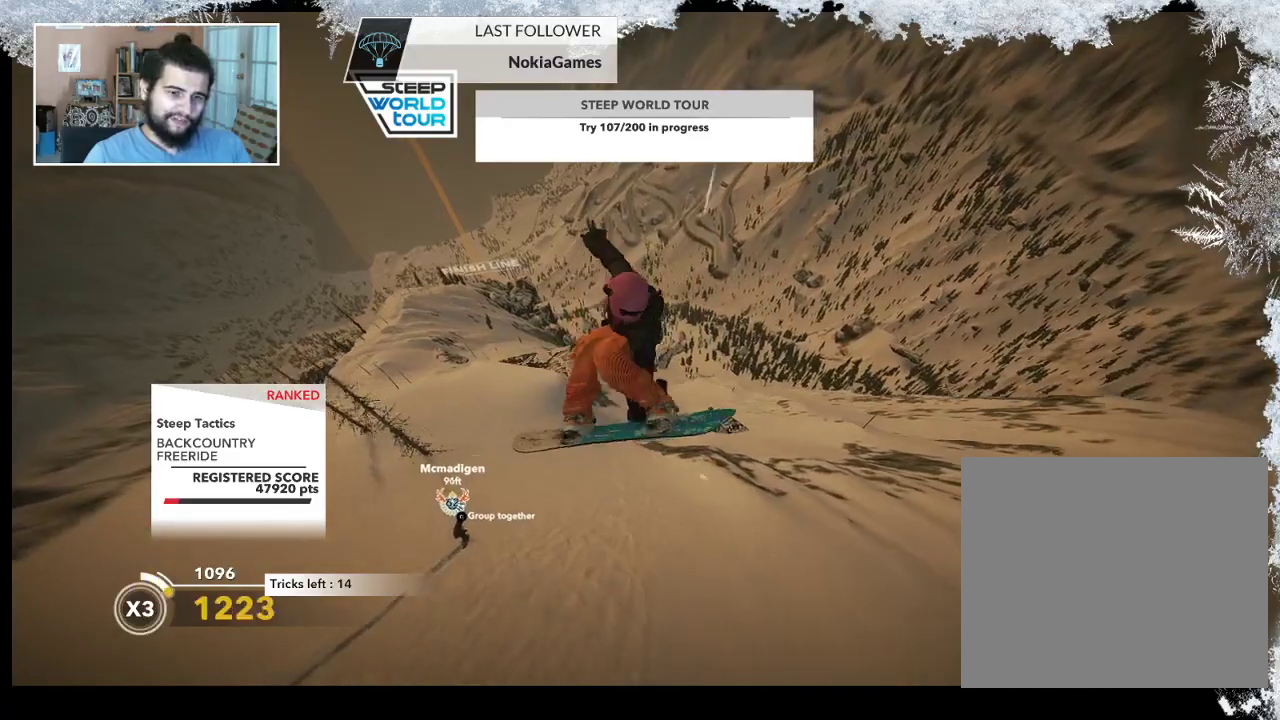
{"buttons": [], "left_stick": "center", "right_stick": "center", "events": [[33, "L2", "up"], [67, "right_stick", "center"]]}
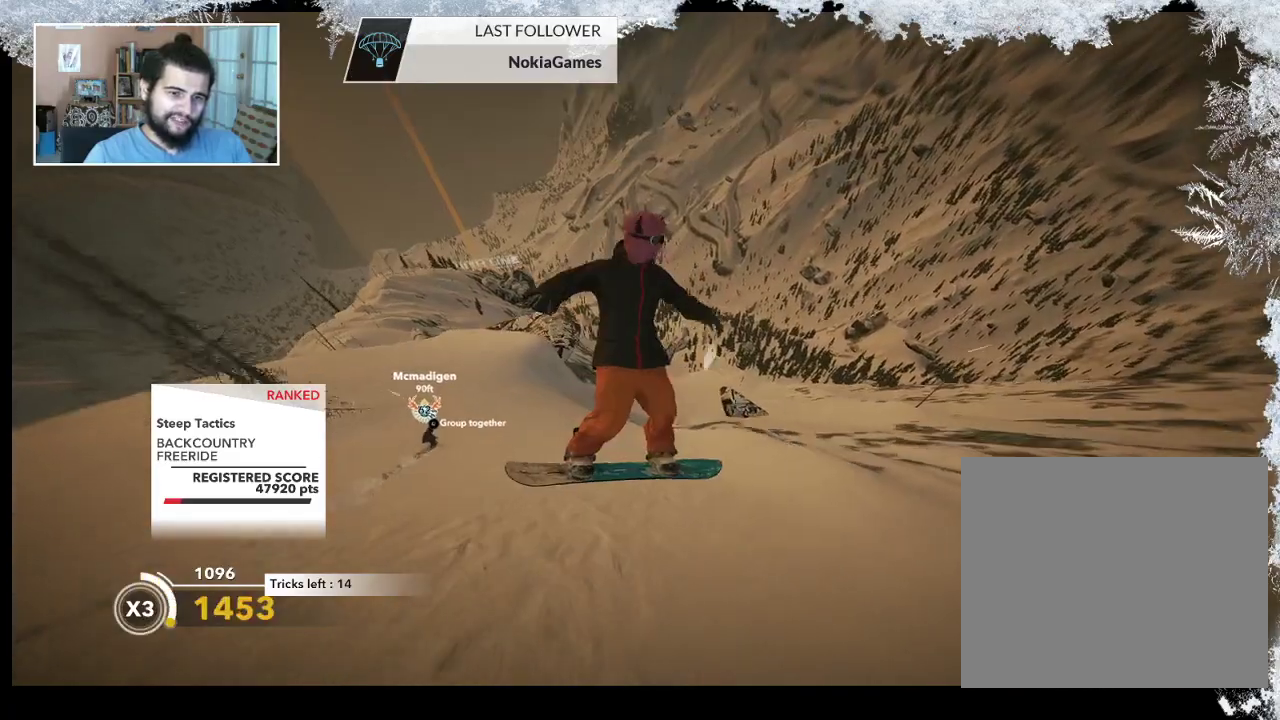
{"buttons": [], "left_stick": "left", "right_stick": "center", "events": [[100, "left_stick", "left"]]}
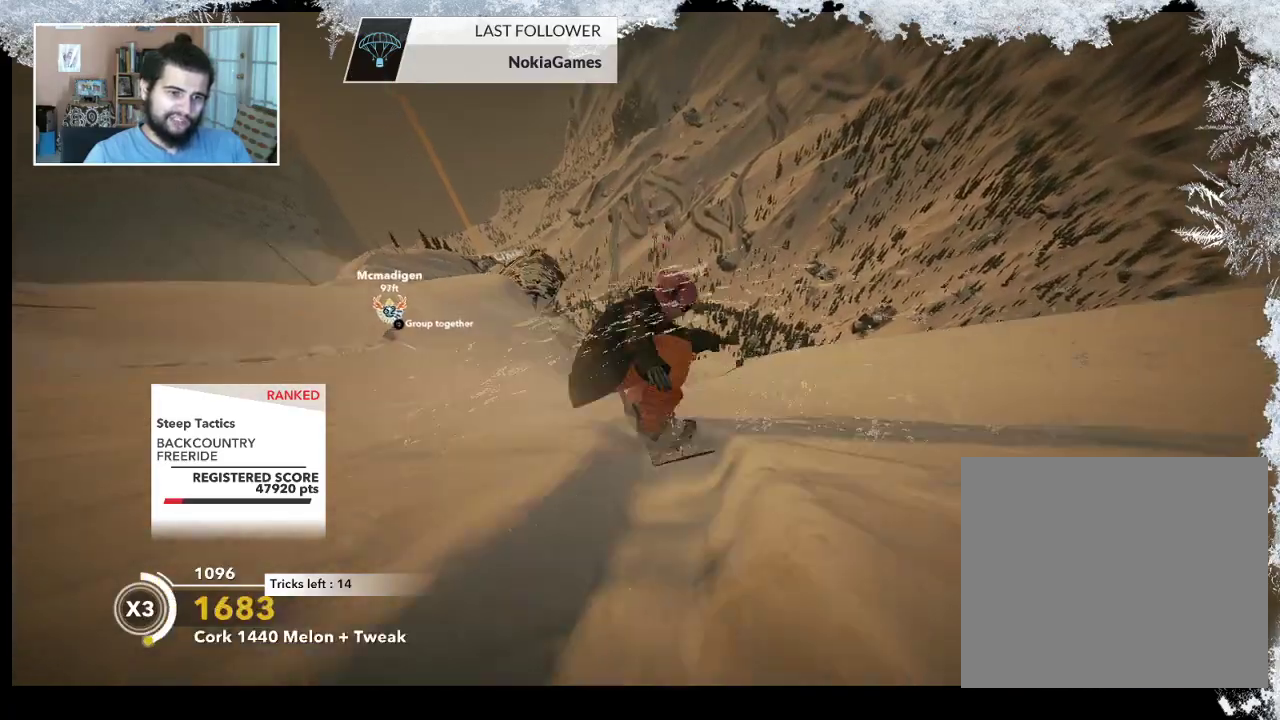
{"buttons": [], "left_stick": "left", "right_stick": "center", "events": []}
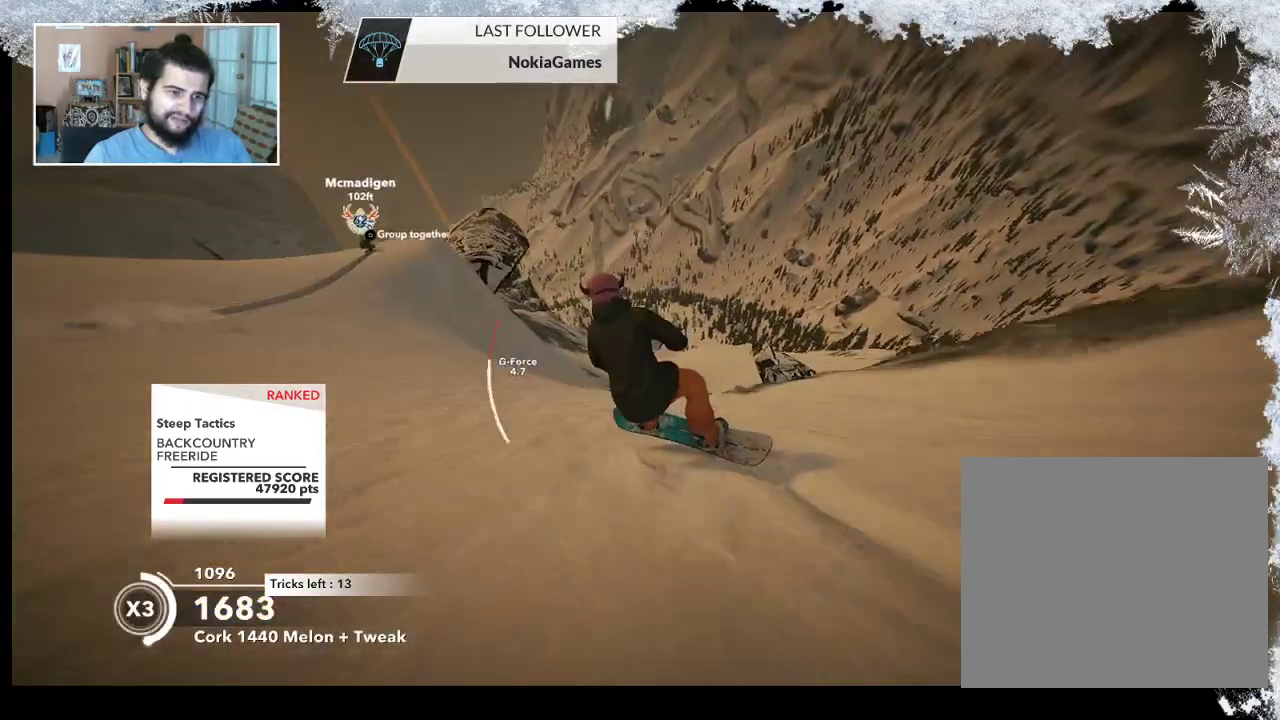
{"buttons": [], "left_stick": "left", "right_stick": "center", "events": []}
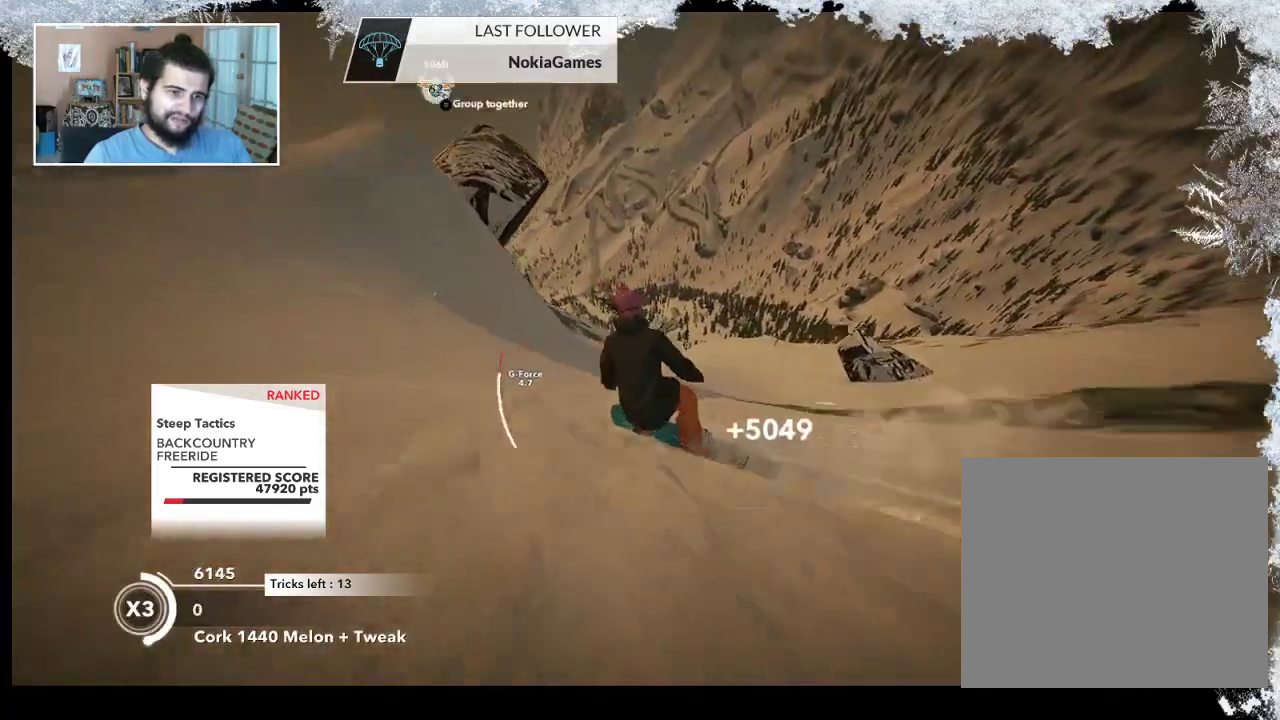
{"buttons": ["R2"], "left_stick": "center", "right_stick": "center", "events": [[133, "left_stick", "center"], [200, "left_stick", "right"], [400, "R2", "down"], [500, "left_stick", "center"]]}
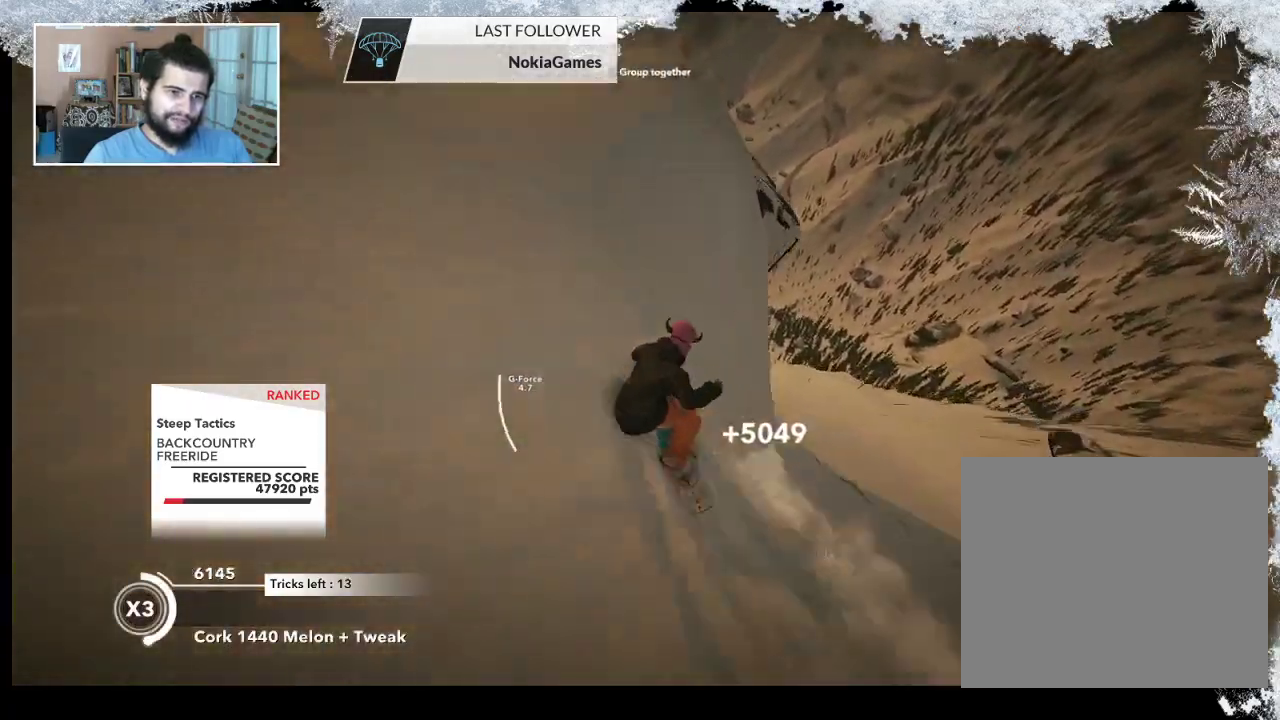
{"buttons": ["L2"], "left_stick": "up-right", "right_stick": "right", "events": [[167, "L2", "down"], [167, "left_stick", "up-right"], [233, "R2", "up"], [333, "right_stick", "right"]]}